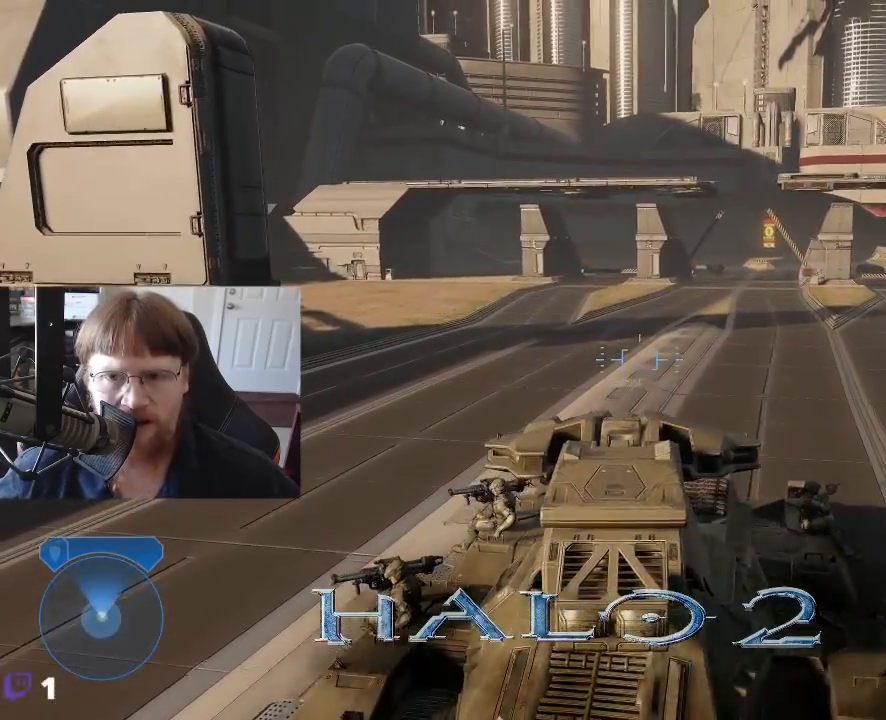
Gameplay with keyboard and mouse; each line is a JSON object with the keys held at the frame after it. "events" lists presses ("down") and releases ("up") of "1", "2", "3", "4", "5", "a", "alt", "c", "caps_lock", "ctrl", "d", "e", "f", "g", "q", "r", "s", "shift", "space", "t", "tab", "v", "w", "x" and "z" between this image and that frame as [ms after this image, input, new state], when the widget could be followed in between. No other keys are recorded. Mouse buttons are not recorded. Not read: mouse_move.
{"keys": ["w"], "events": []}
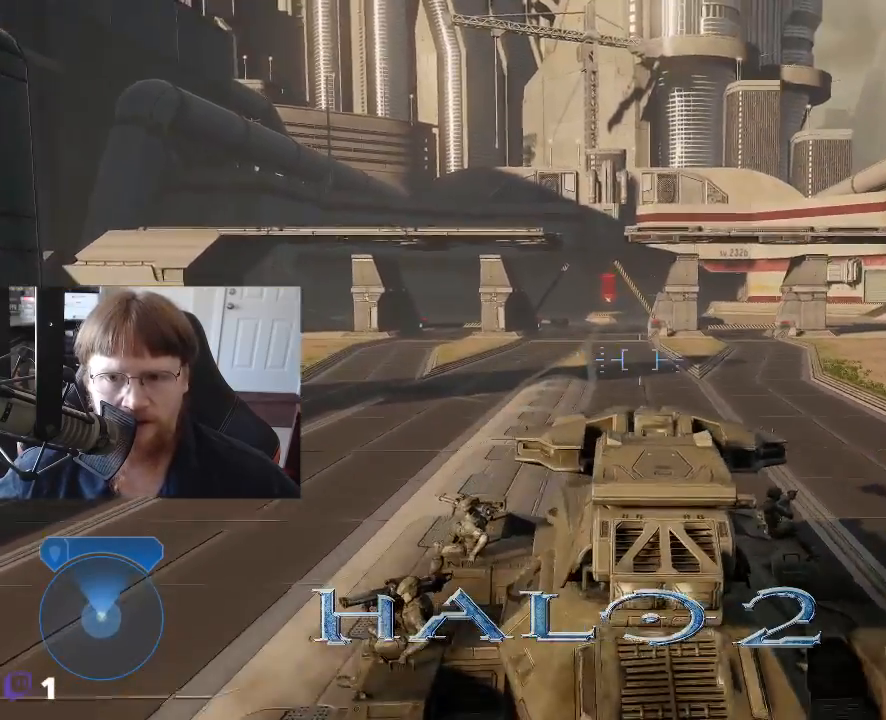
{"keys": ["w"], "events": []}
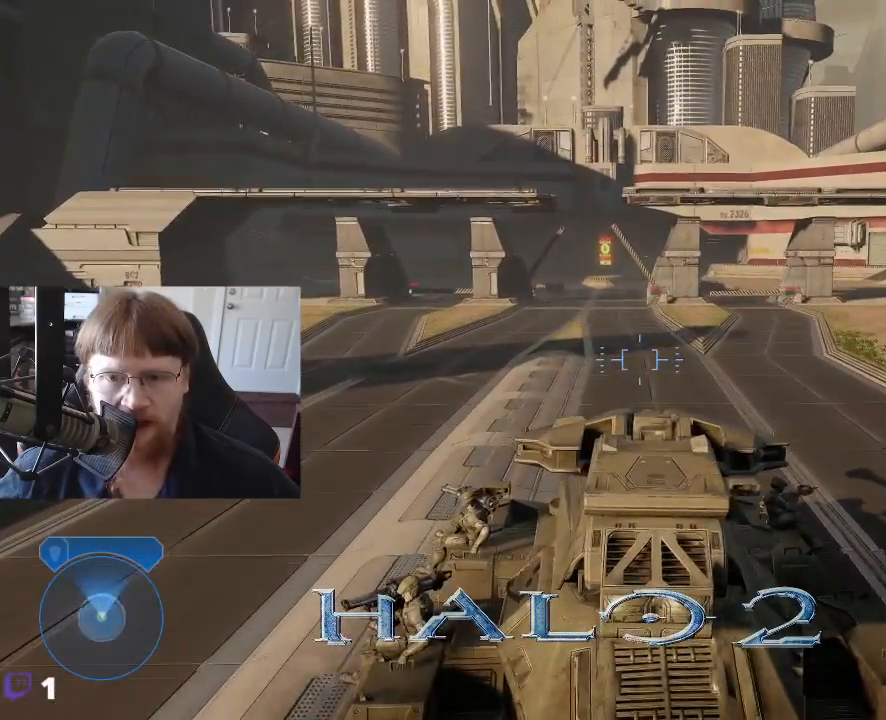
{"keys": ["w"], "events": []}
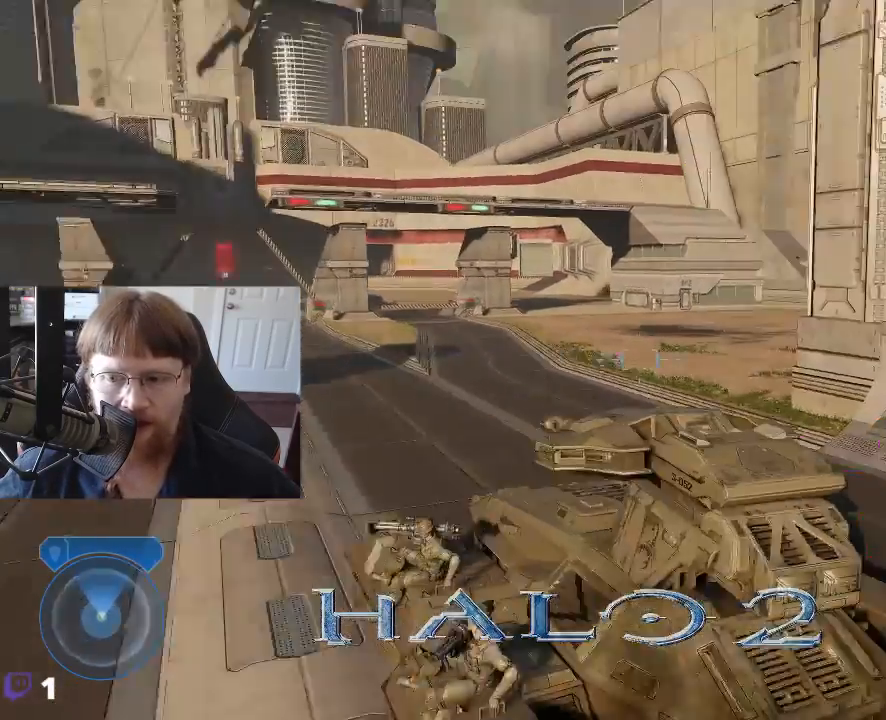
{"keys": ["w"], "events": []}
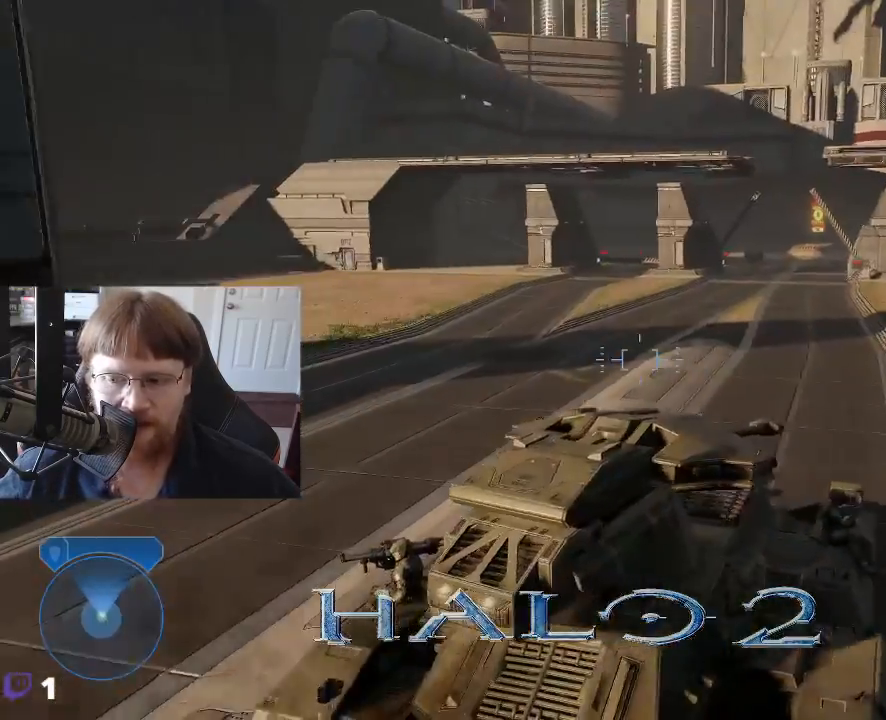
{"keys": ["w"], "events": []}
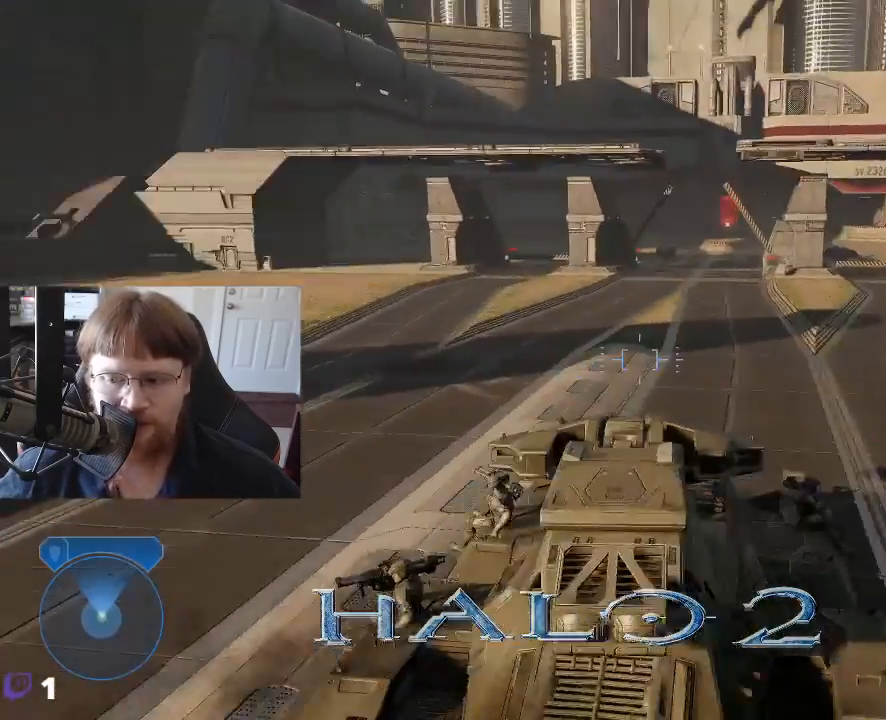
{"keys": ["w"], "events": []}
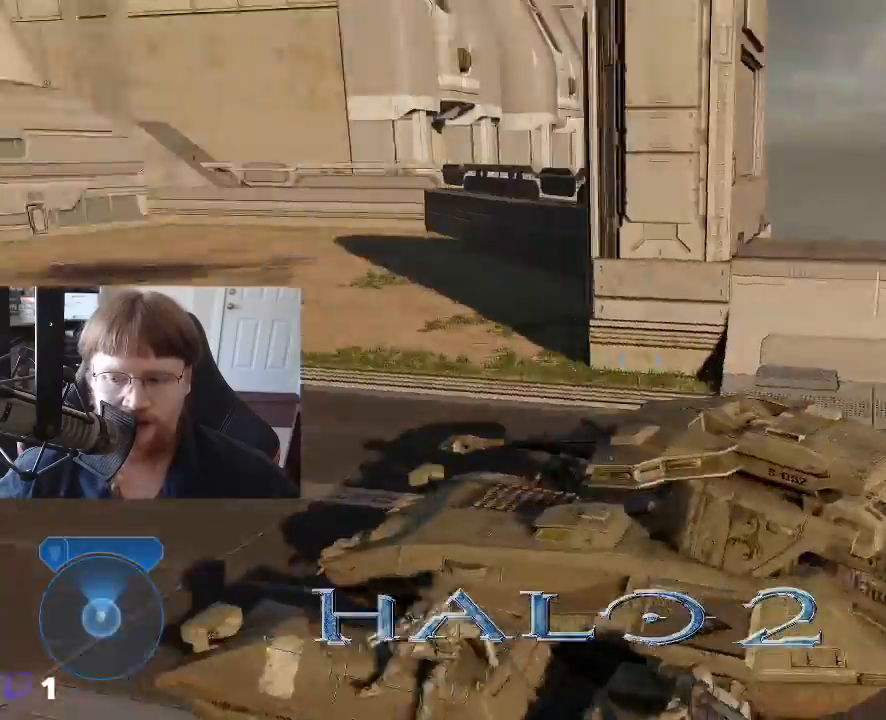
{"keys": ["w"], "events": []}
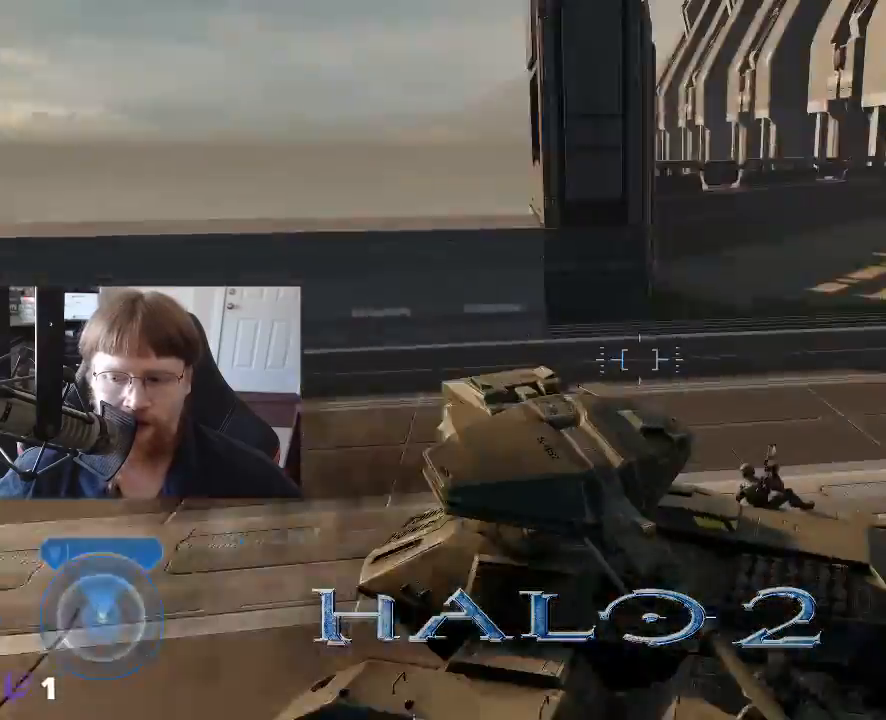
{"keys": ["w"], "events": []}
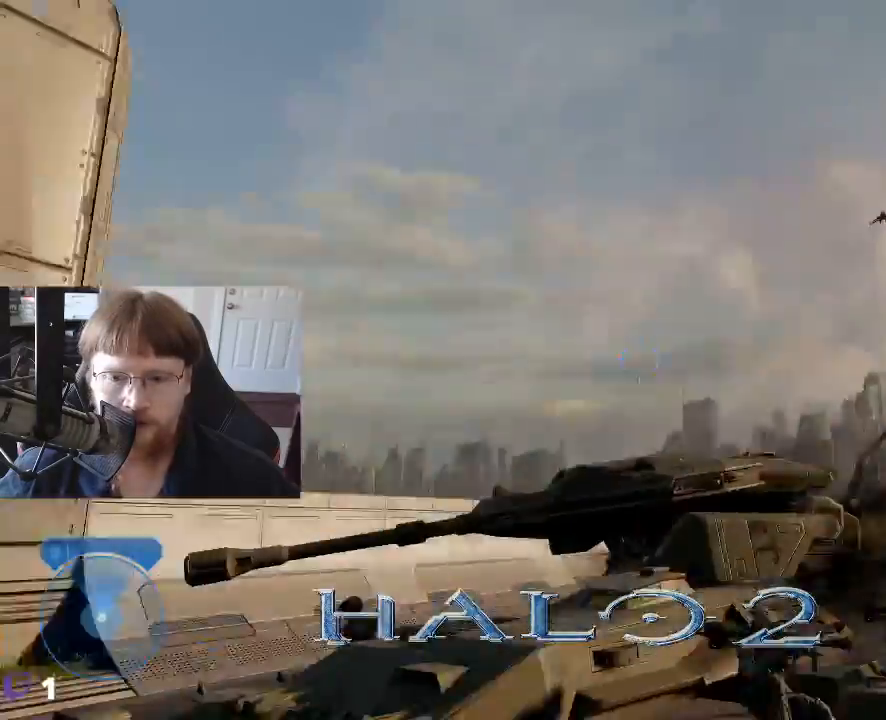
{"keys": ["w"], "events": []}
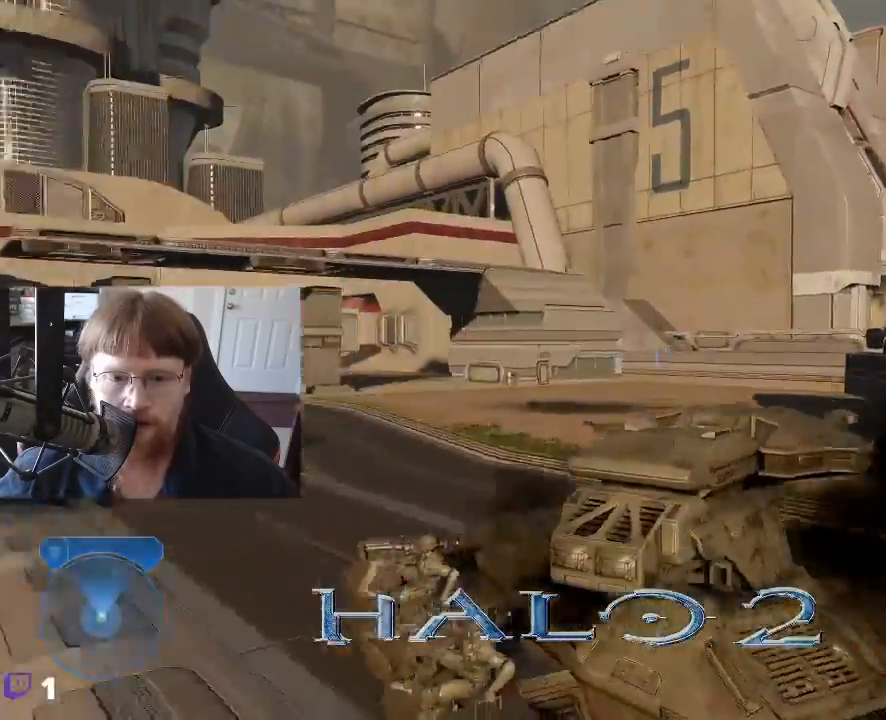
{"keys": ["w"], "events": []}
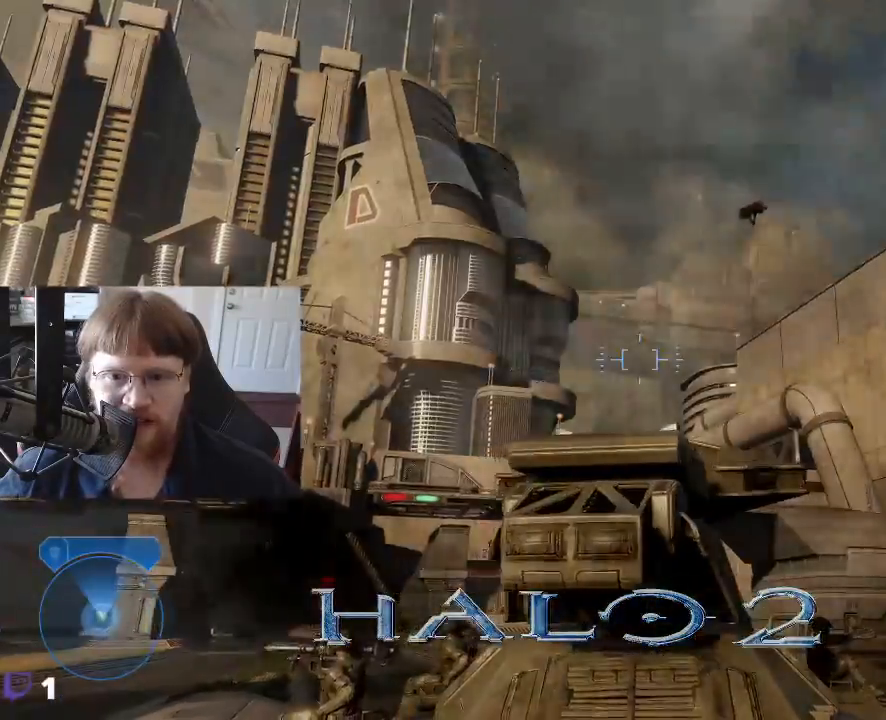
{"keys": ["w"], "events": []}
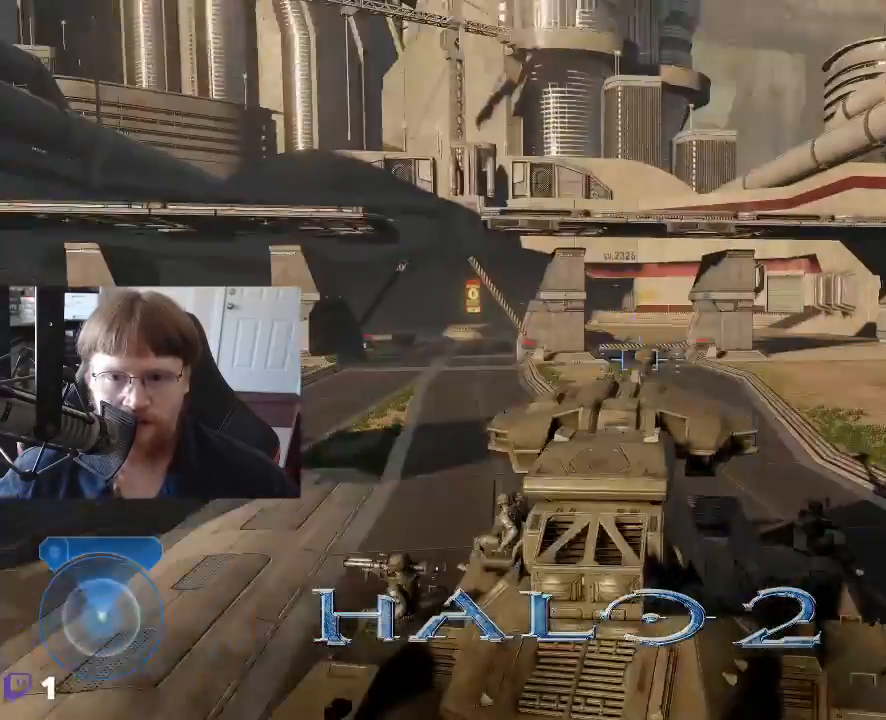
{"keys": ["w"], "events": []}
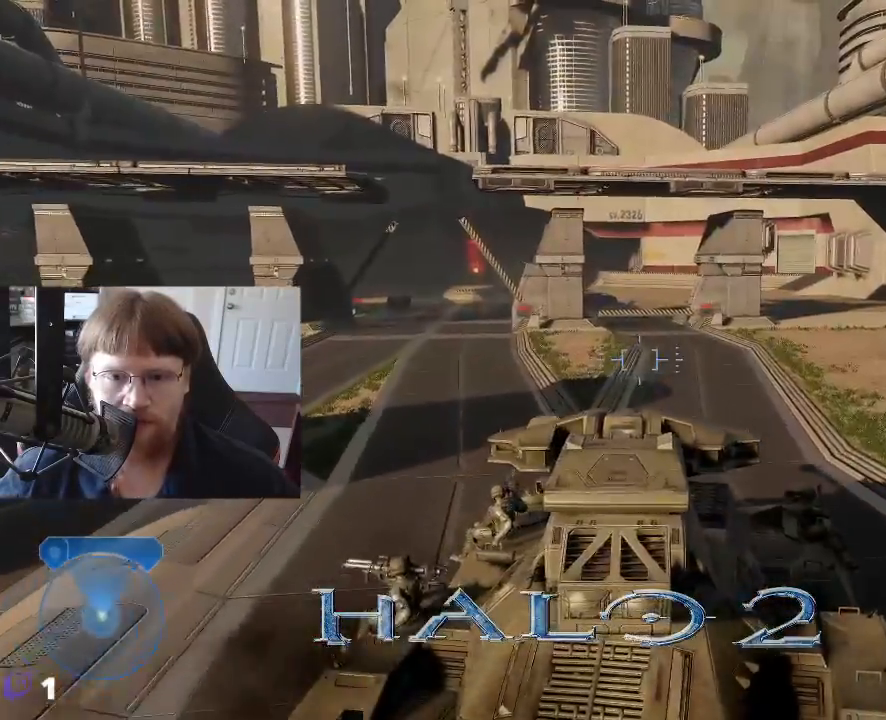
{"keys": ["w"], "events": []}
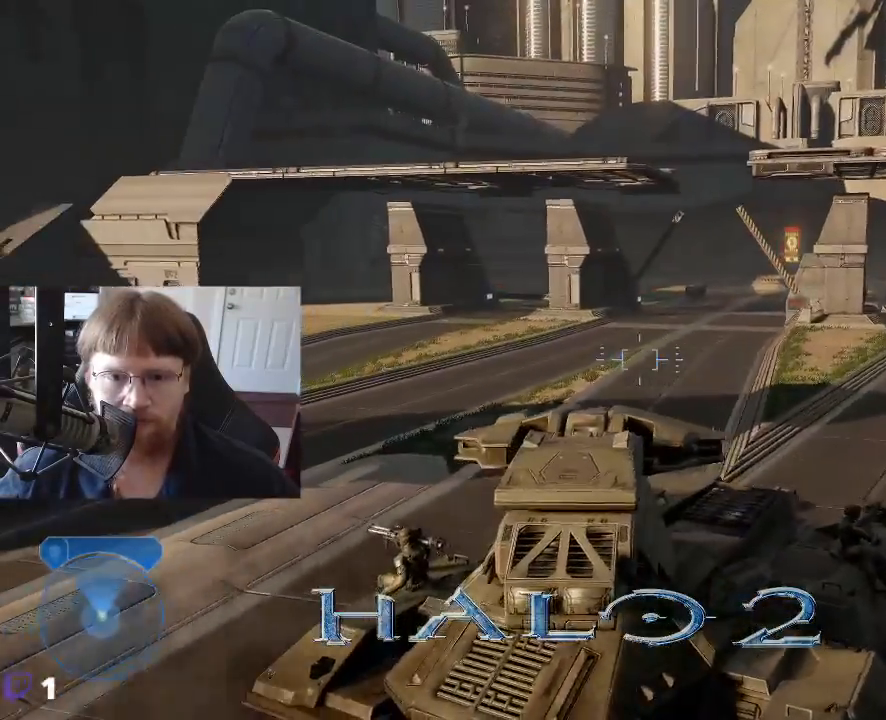
{"keys": ["w"], "events": []}
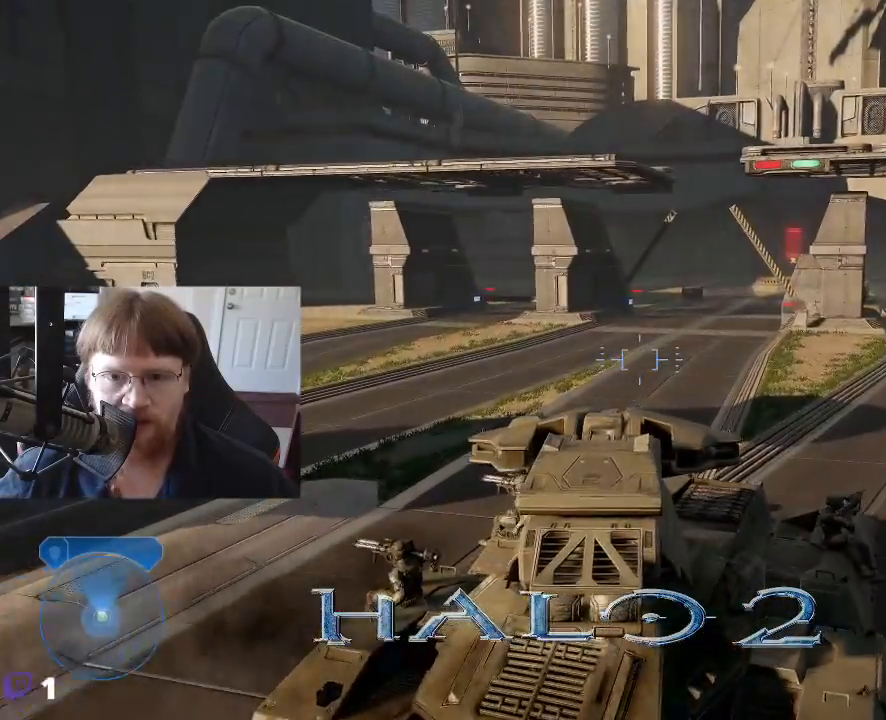
{"keys": ["w"], "events": []}
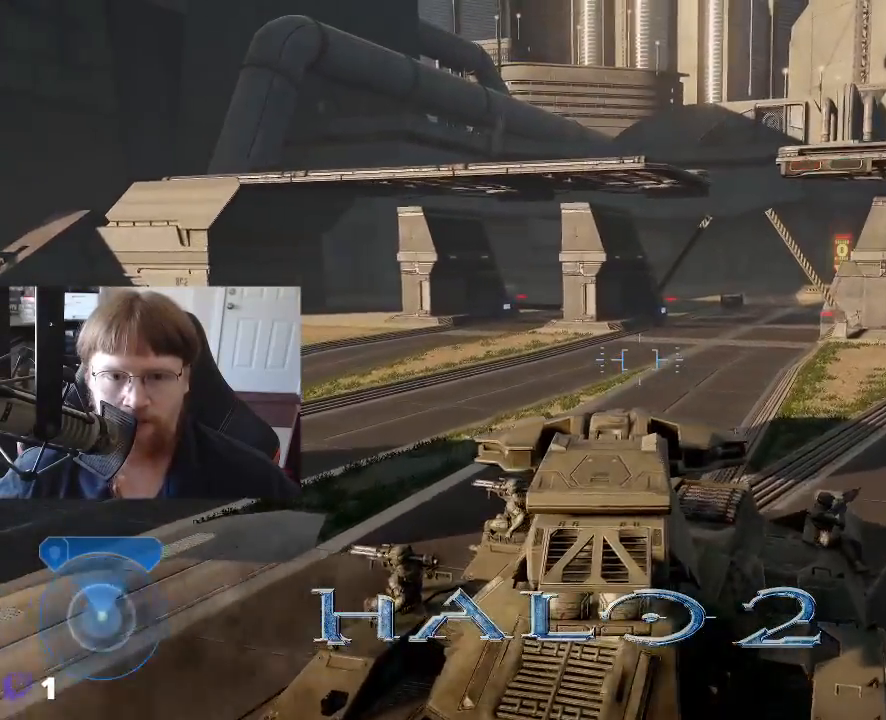
{"keys": ["w"], "events": []}
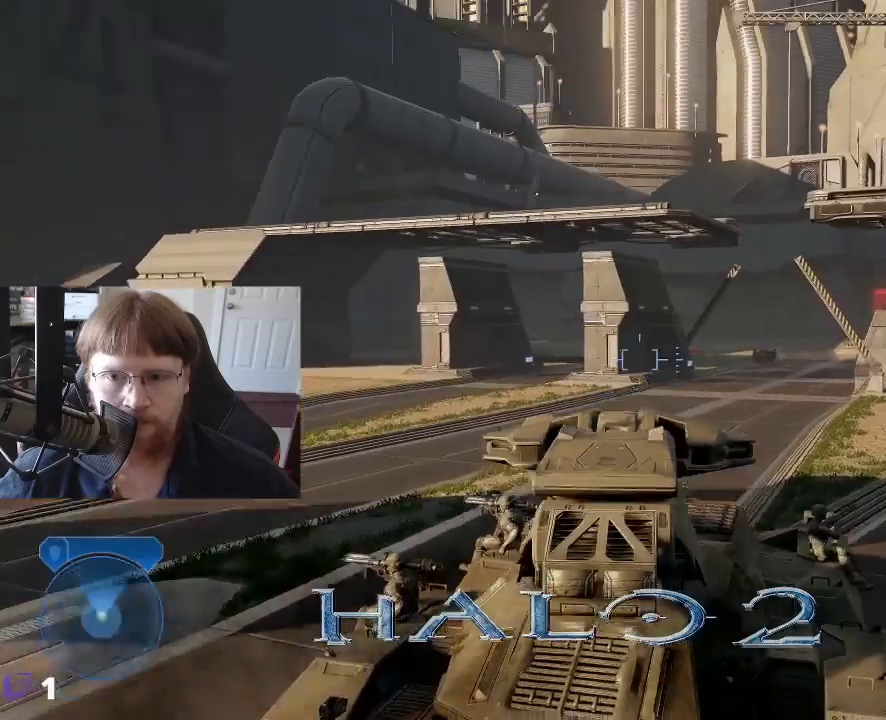
{"keys": ["w"], "events": []}
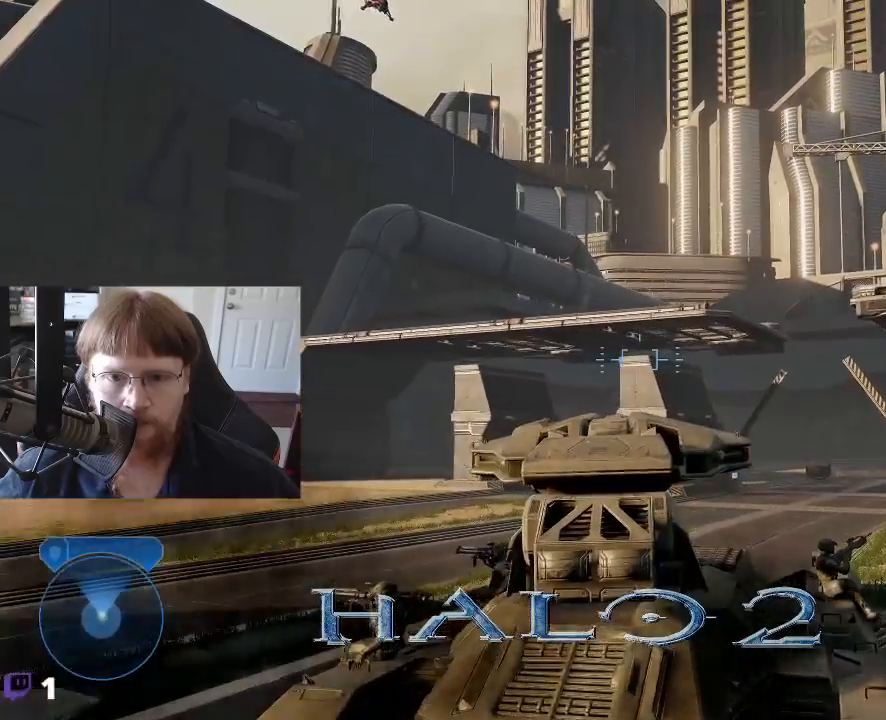
{"keys": ["w"], "events": []}
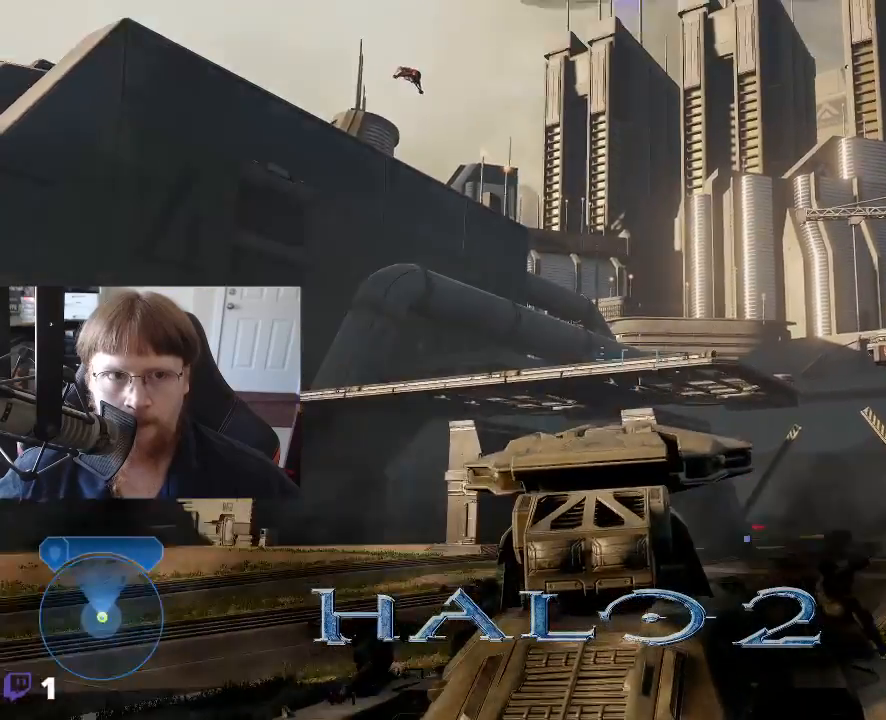
{"keys": [], "events": [[450, "w", "up"]]}
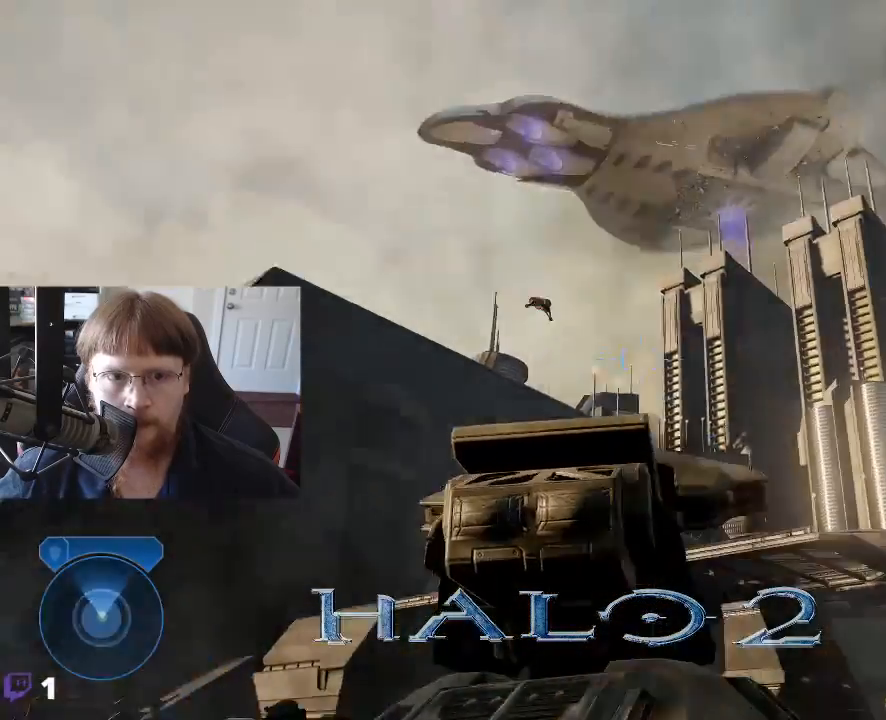
{"keys": [], "events": []}
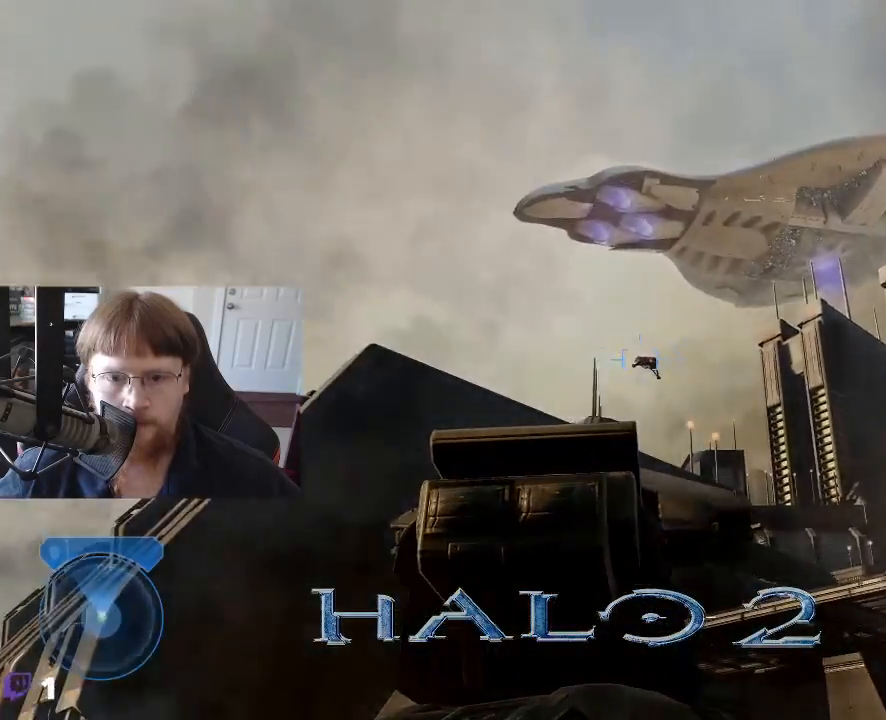
{"keys": [], "events": []}
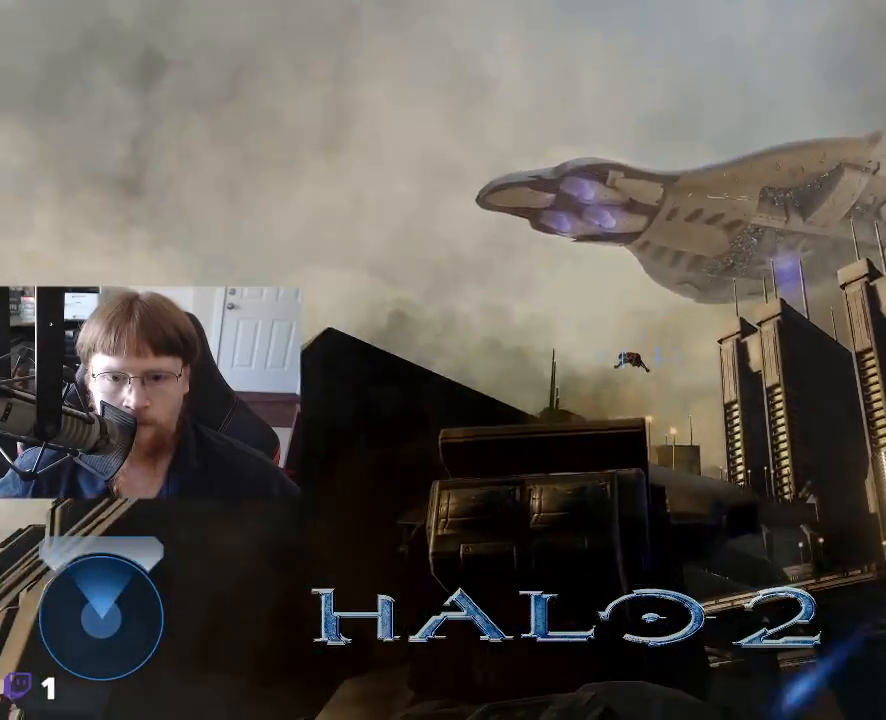
{"keys": [], "events": []}
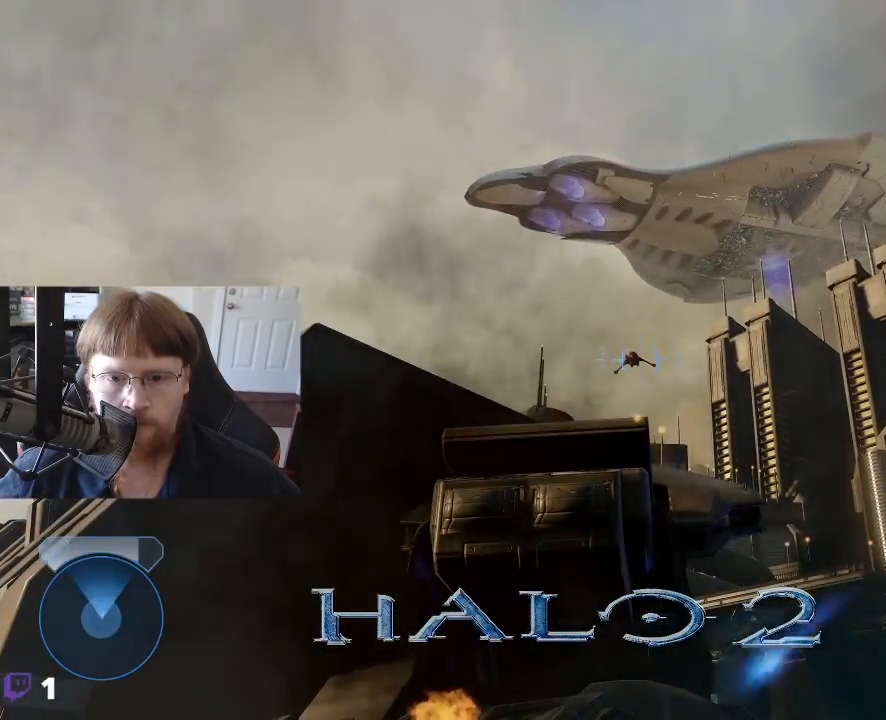
{"keys": ["s"], "events": [[350, "s", "down"]]}
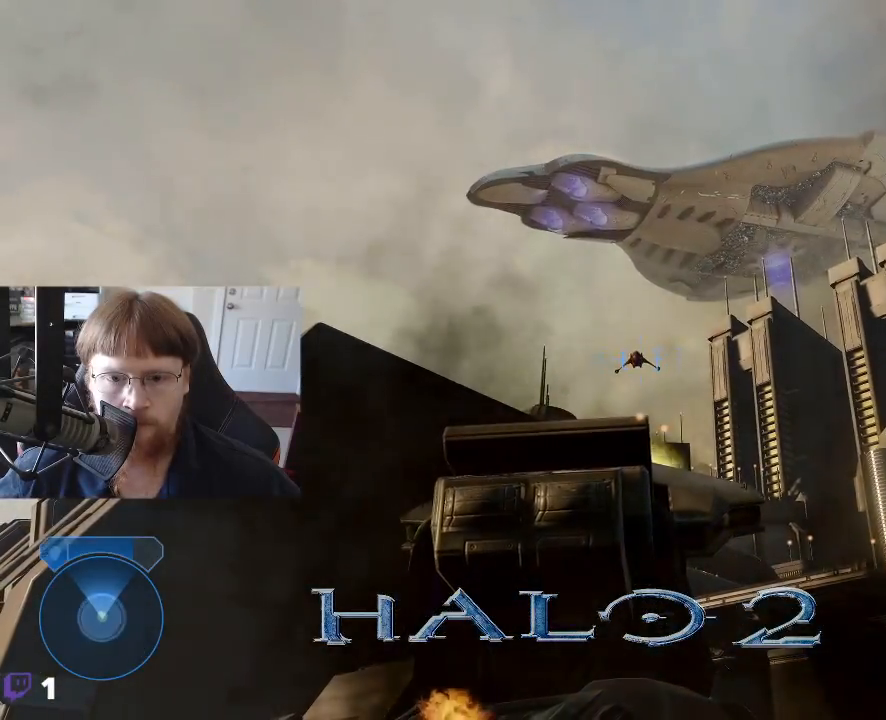
{"keys": ["s"], "events": []}
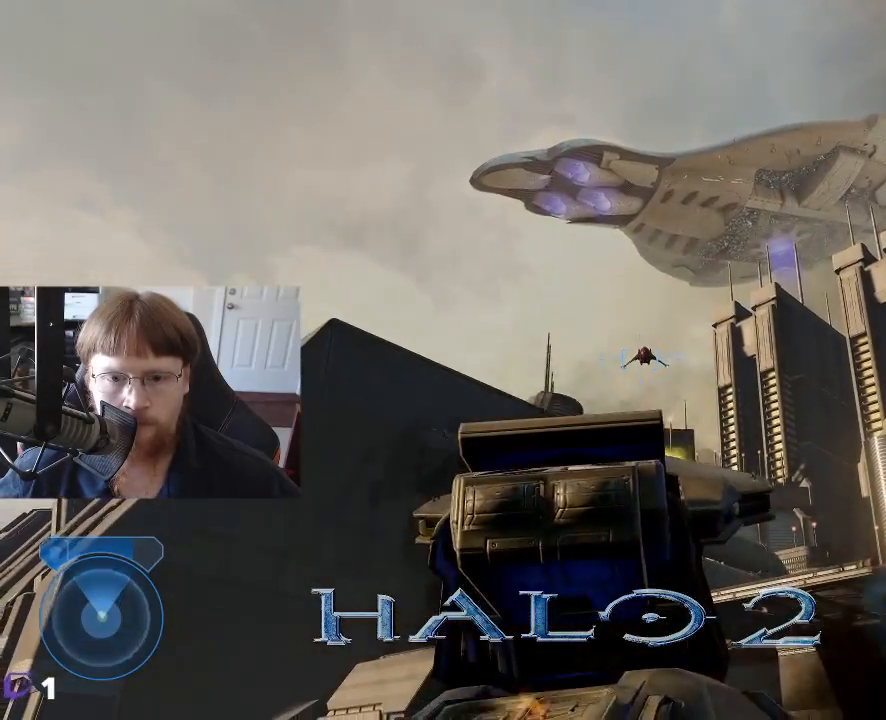
{"keys": ["s"], "events": []}
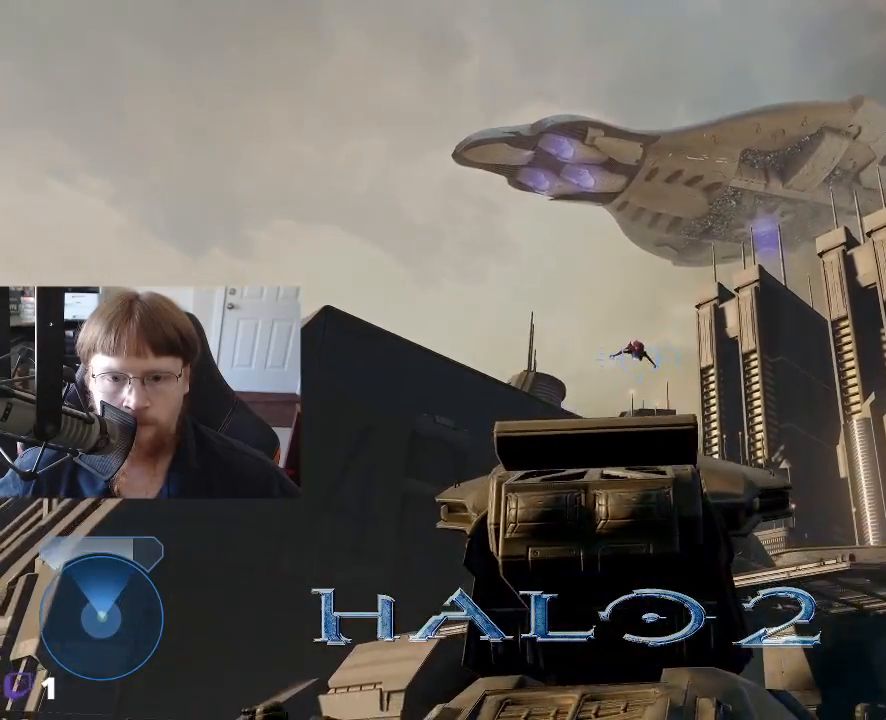
{"keys": [], "events": [[466, "s", "up"]]}
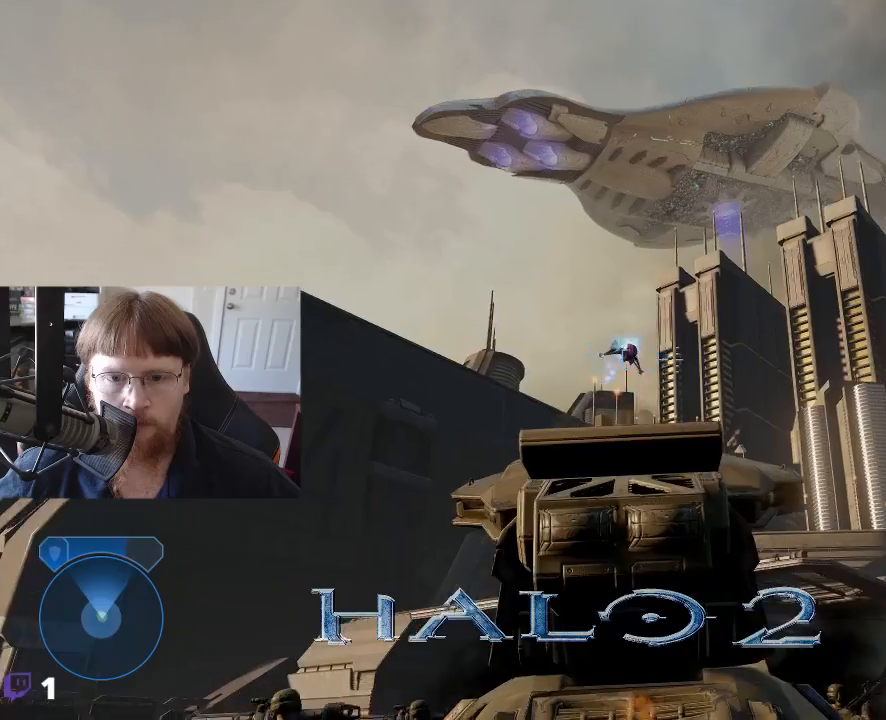
{"keys": ["s"], "events": [[400, "s", "down"]]}
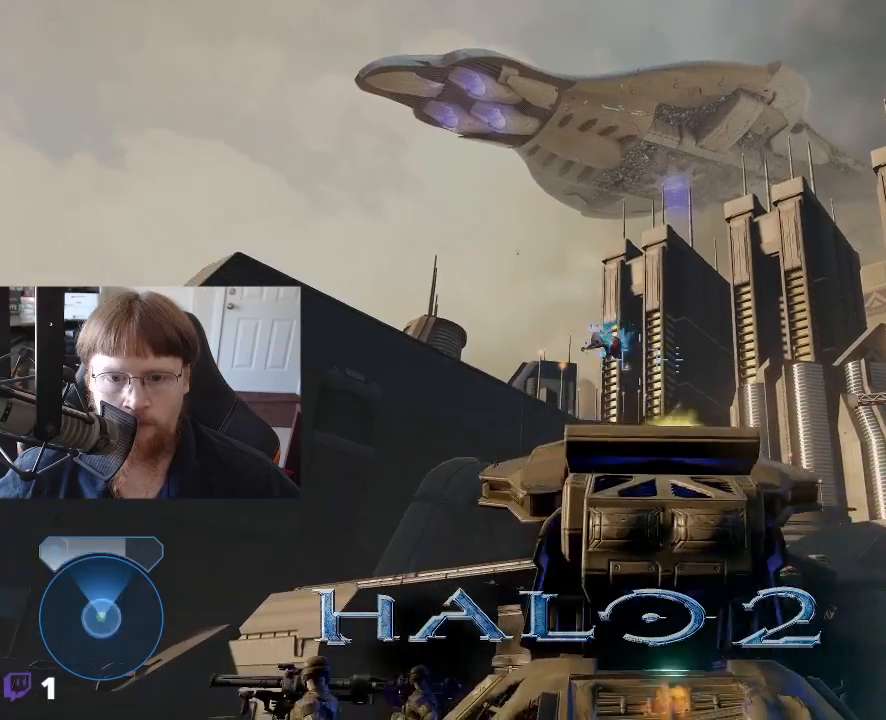
{"keys": [], "events": [[450, "s", "up"]]}